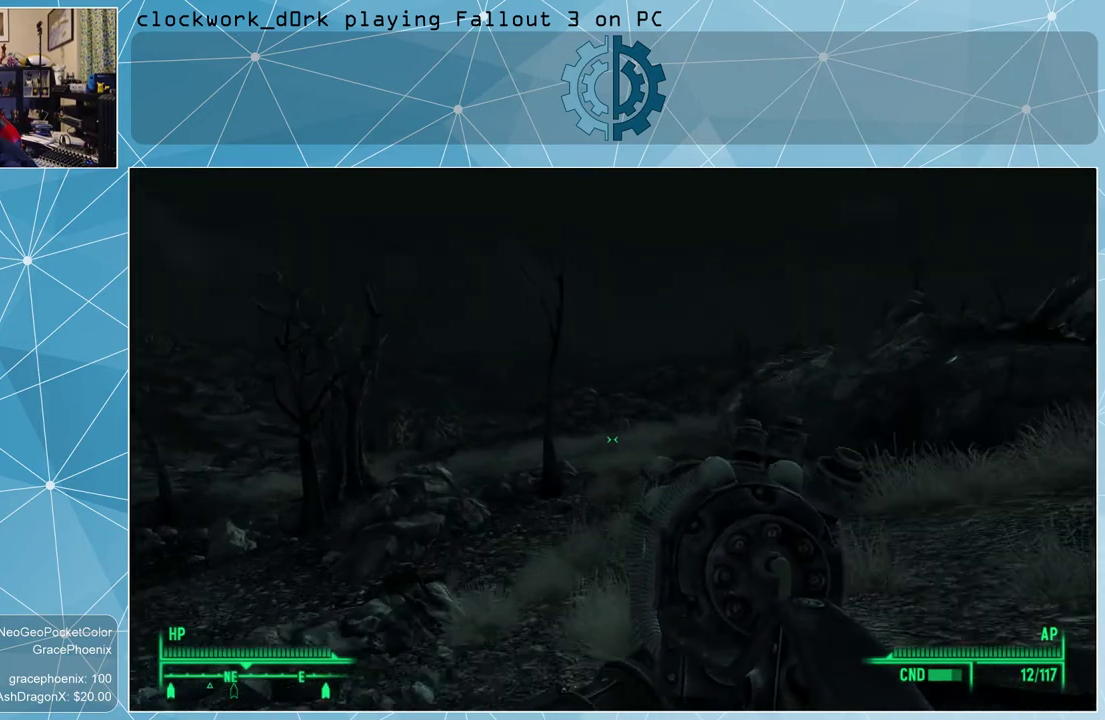
Gameplay with keyboard and mouse; each line is a JSON object with the keys and mouse buttons held at the frame after it. "events" lists presses ("down") and releases ("up") of "1", "2", "3", "4", "5", "a", "alt", "c", "ctrl", "d", "e", "f", "q", "r", "s", "shift", "space", "tab", "v", "w", "x", "z", "mouse_left", "mouse_wheel" and "mouse_right" between this image and that frame as [ms after this image, input, new state], when the widget could be followed in between. "mouse_left", "mouse_wheel", "mouse_right" = the "left", "wheel", "right" buttons of the "mouse" list. No other keys are recorded. "wheel" means that the mouse wheel is clicked or scrolled. Not read: mouse_move other_keys.
{"keys": ["w"], "mouse": [], "events": []}
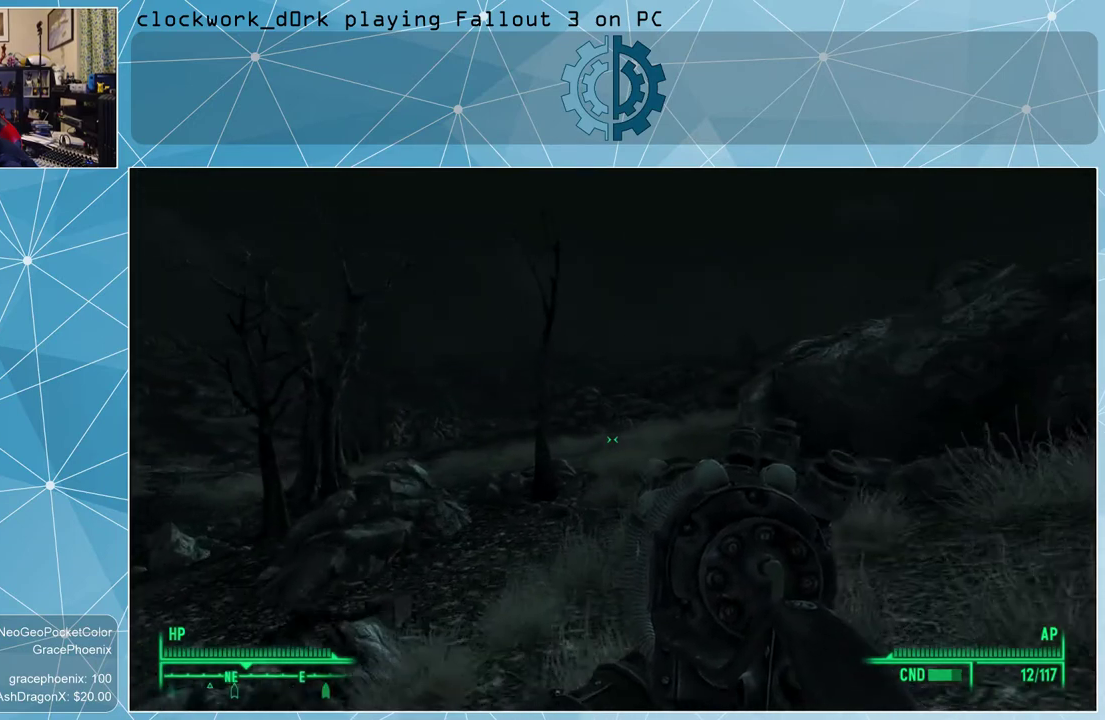
{"keys": ["w"], "mouse": [], "events": []}
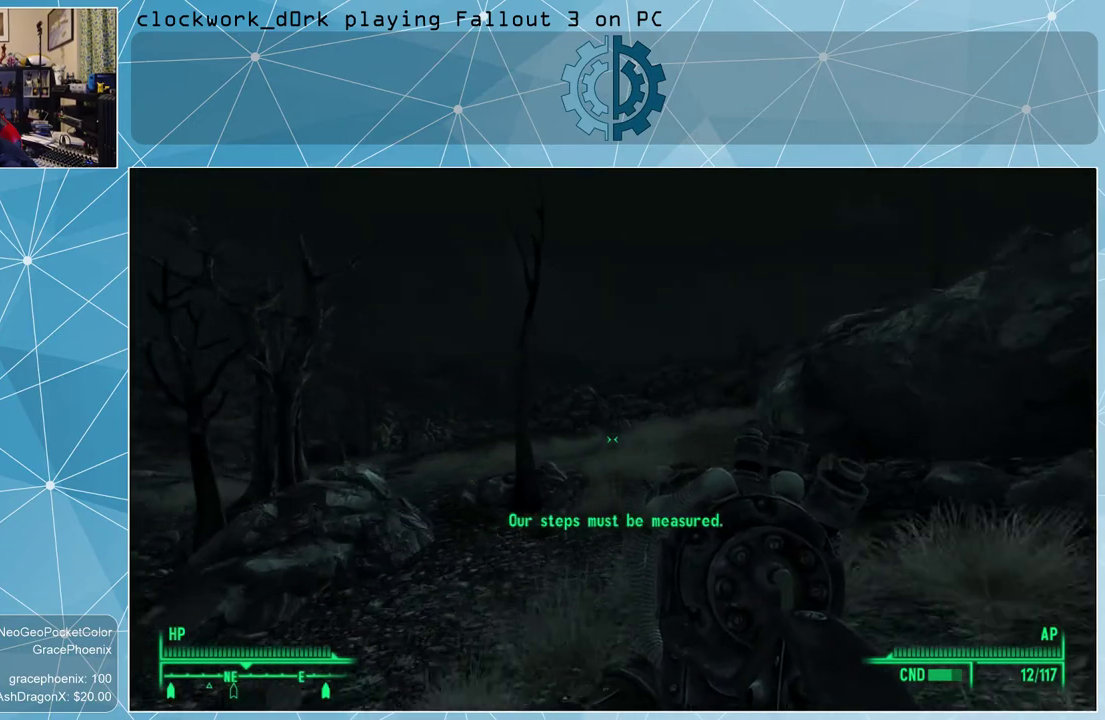
{"keys": ["w"], "mouse": [], "events": []}
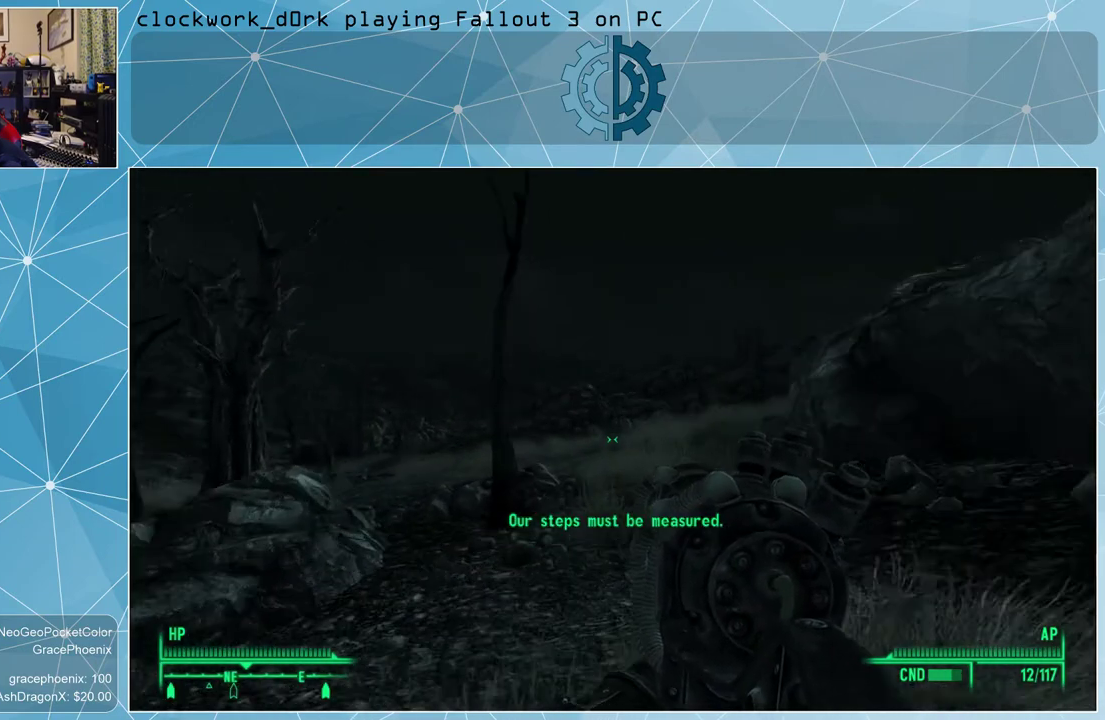
{"keys": ["w"], "mouse": [], "events": []}
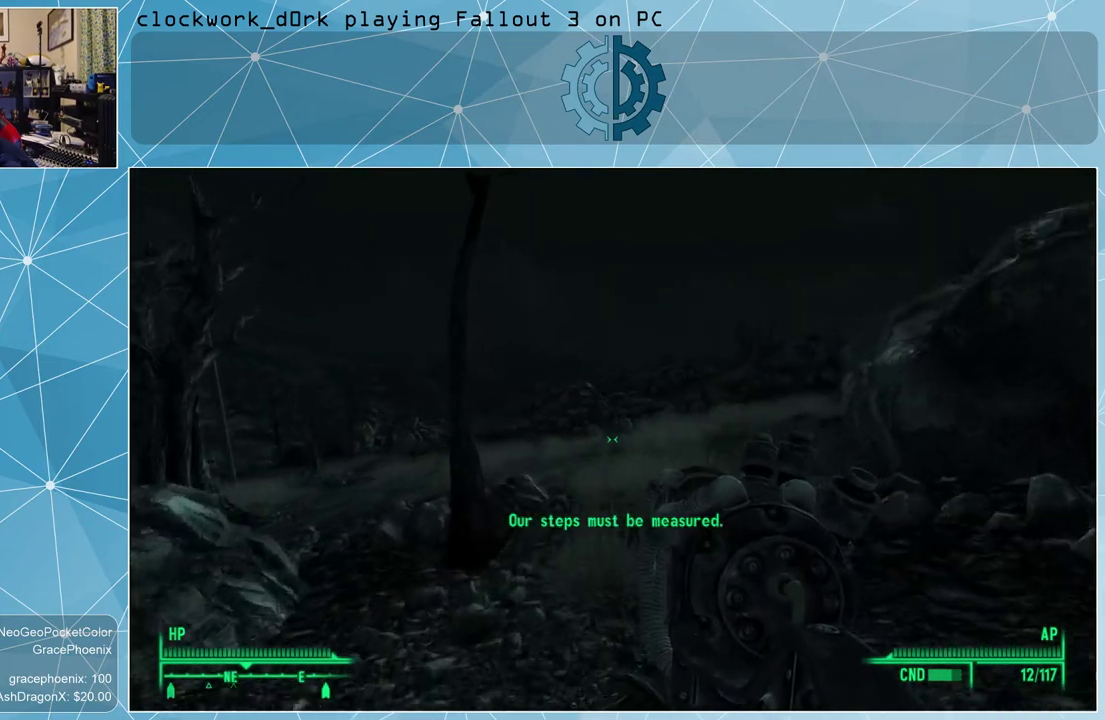
{"keys": ["w"], "mouse": [], "events": []}
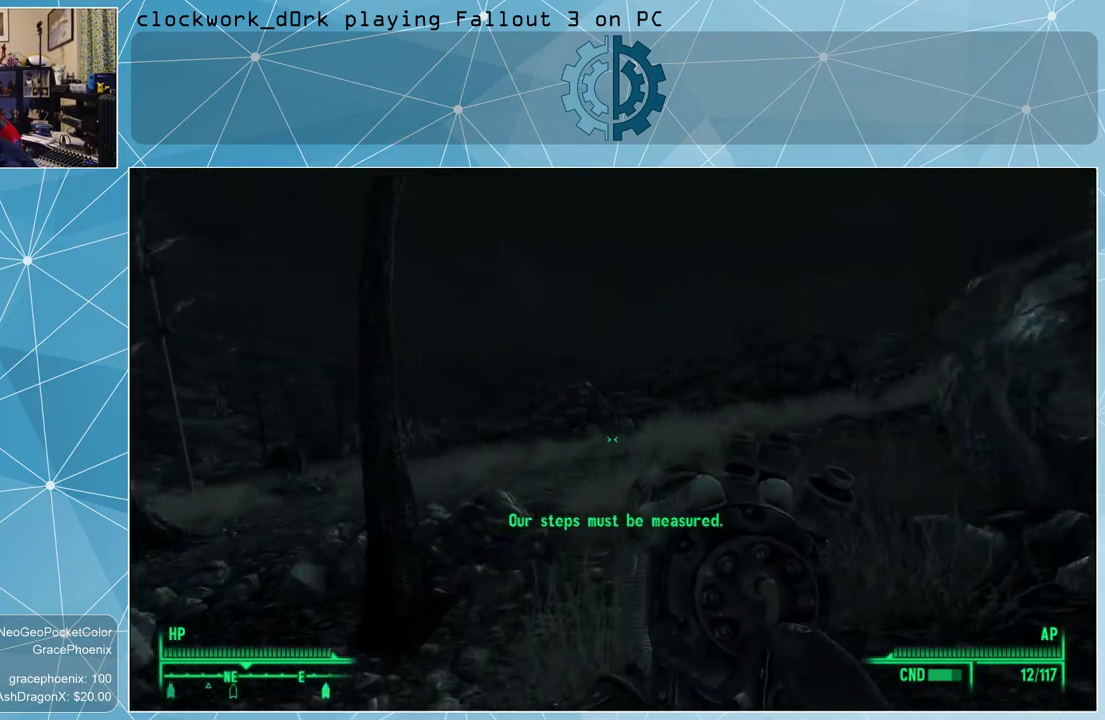
{"keys": ["w"], "mouse": [], "events": []}
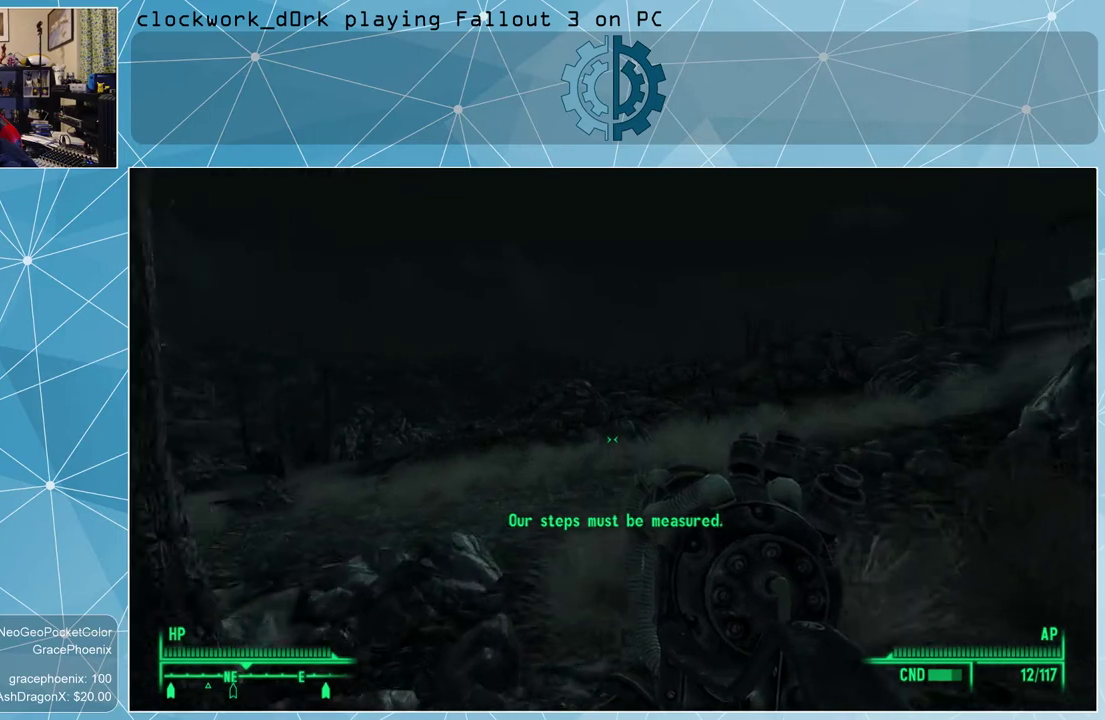
{"keys": ["w"], "mouse": [], "events": []}
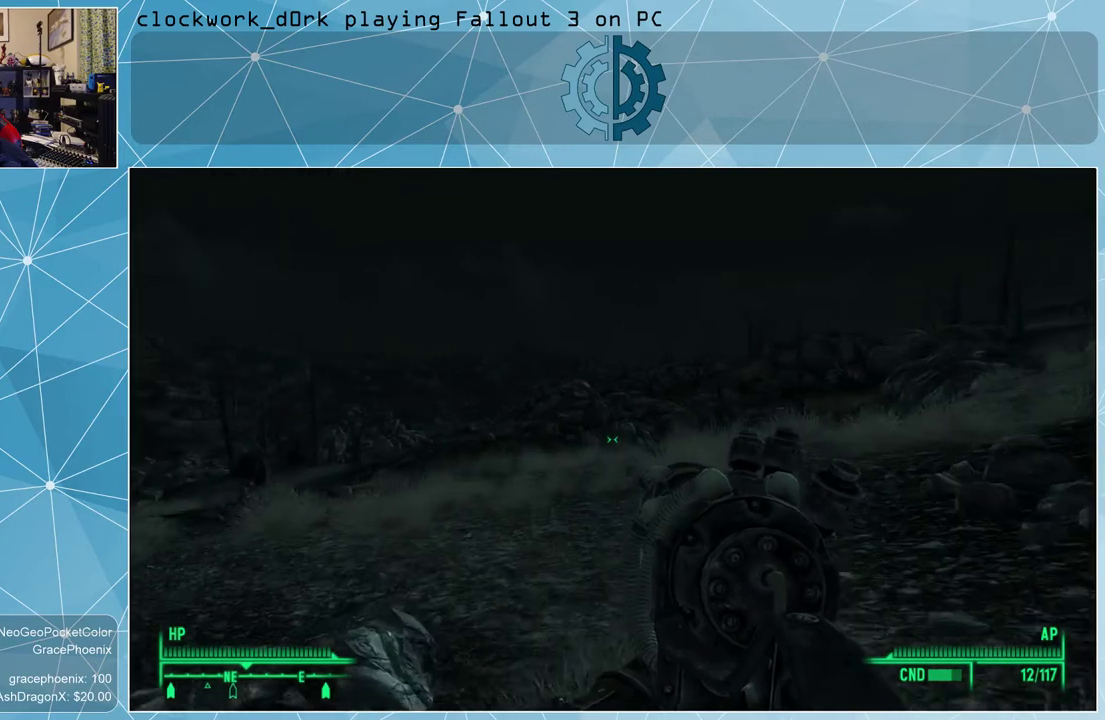
{"keys": ["a", "w"], "mouse": [], "events": [[500, "a", "down"]]}
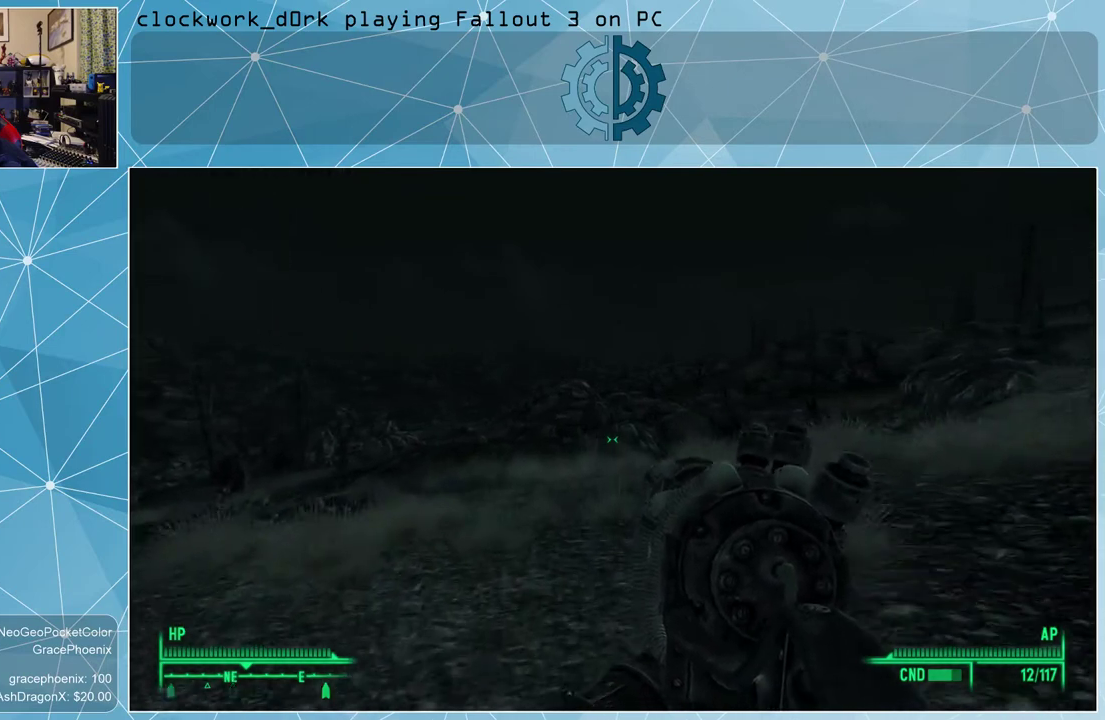
{"keys": ["a", "w"], "mouse": [], "events": []}
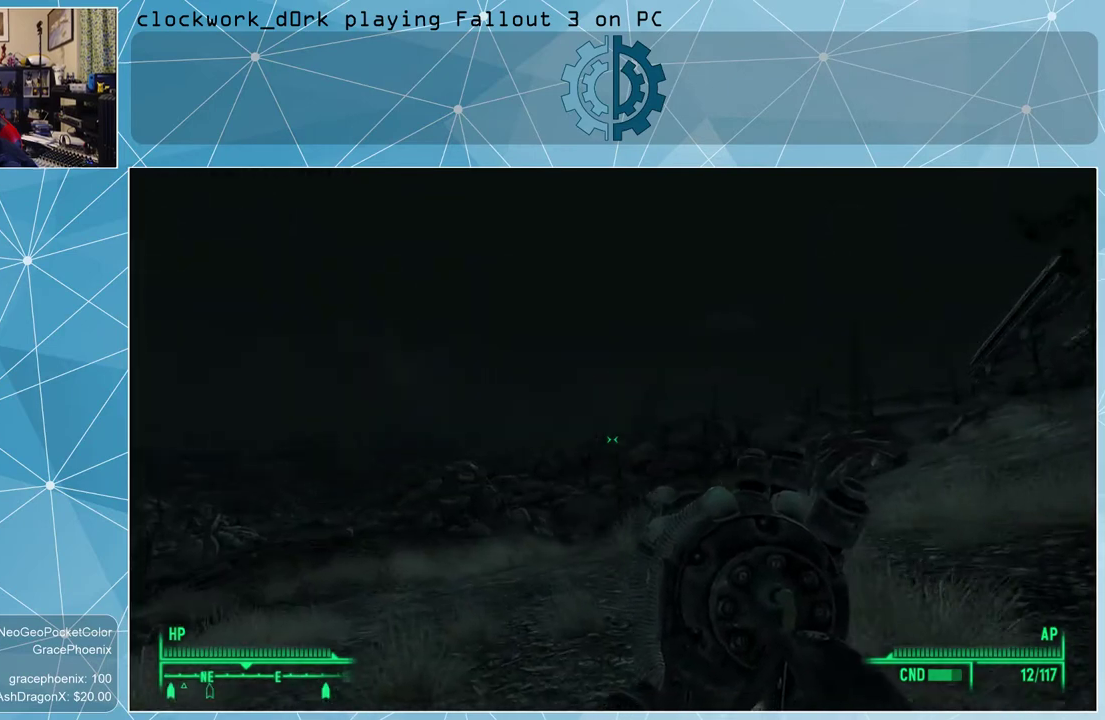
{"keys": ["a", "w"], "mouse": [], "events": []}
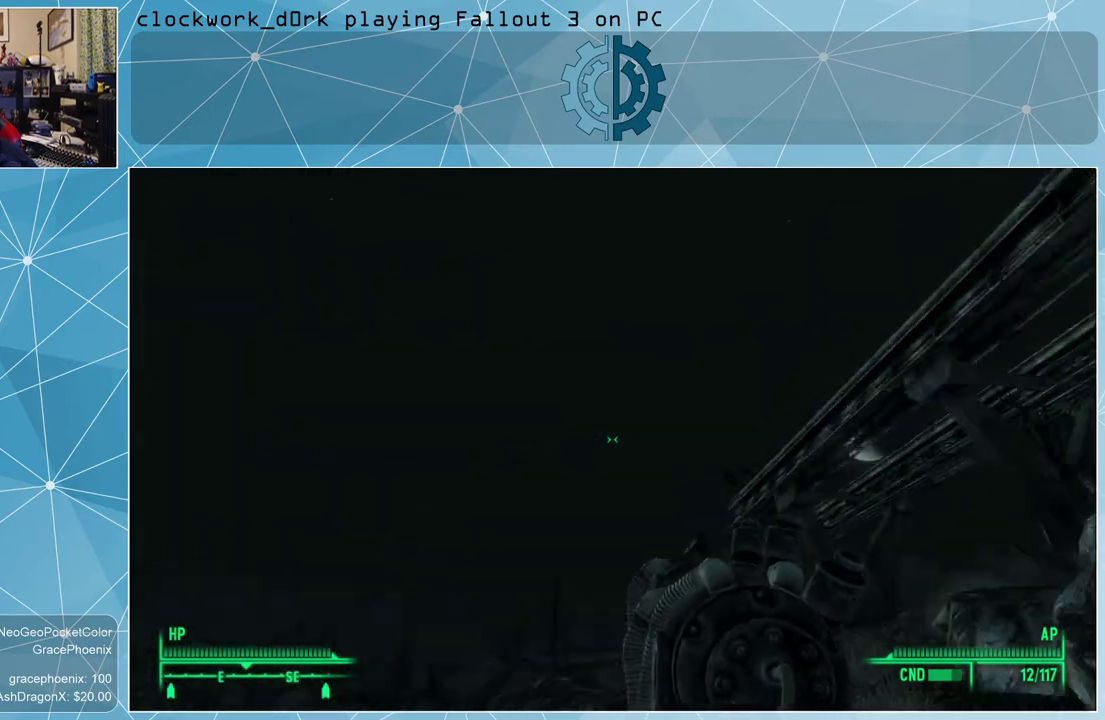
{"keys": ["a", "w"], "mouse": [], "events": []}
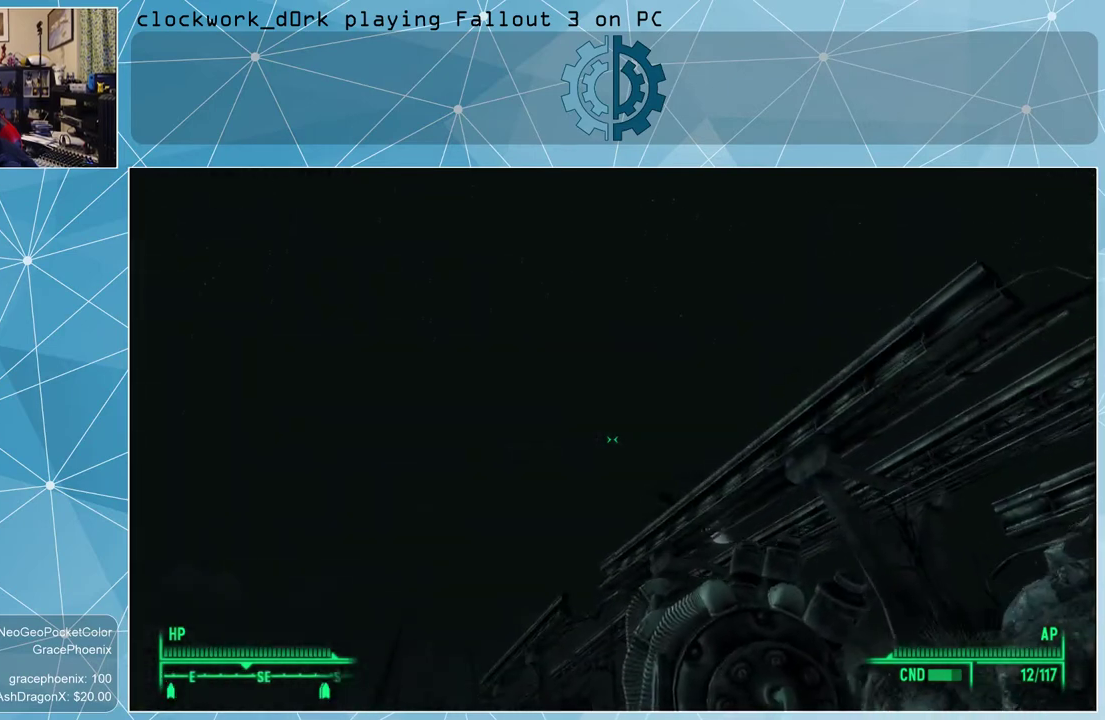
{"keys": [], "mouse": [], "events": [[433, "a", "up"], [433, "w", "up"]]}
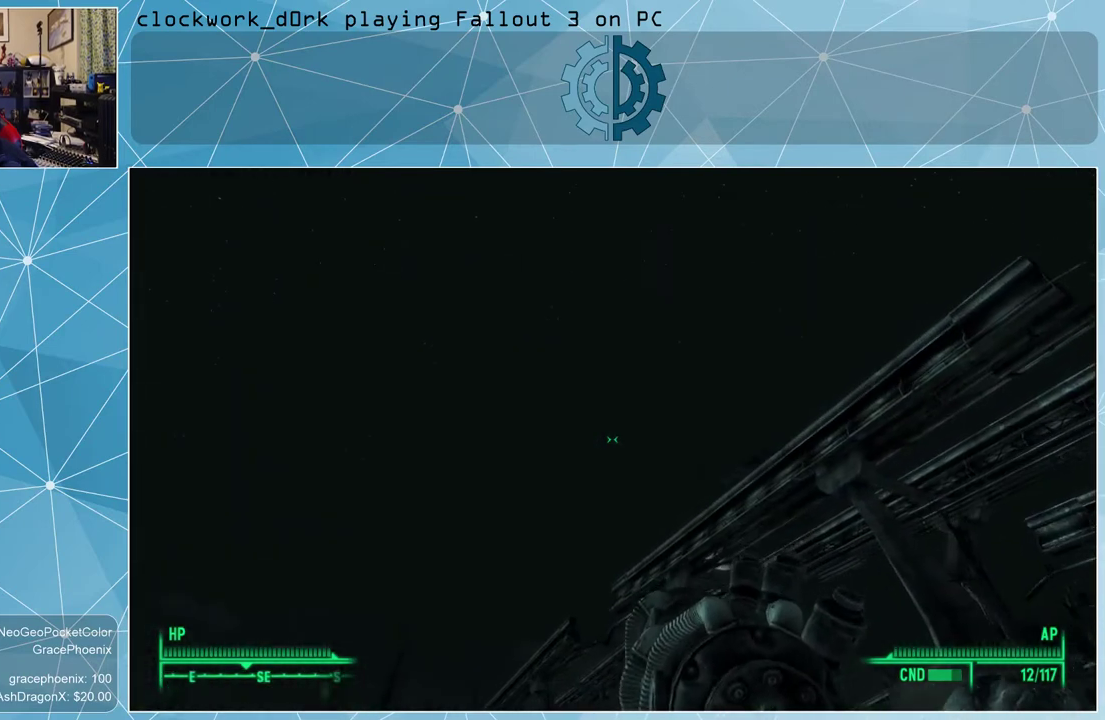
{"keys": [], "mouse": [], "events": []}
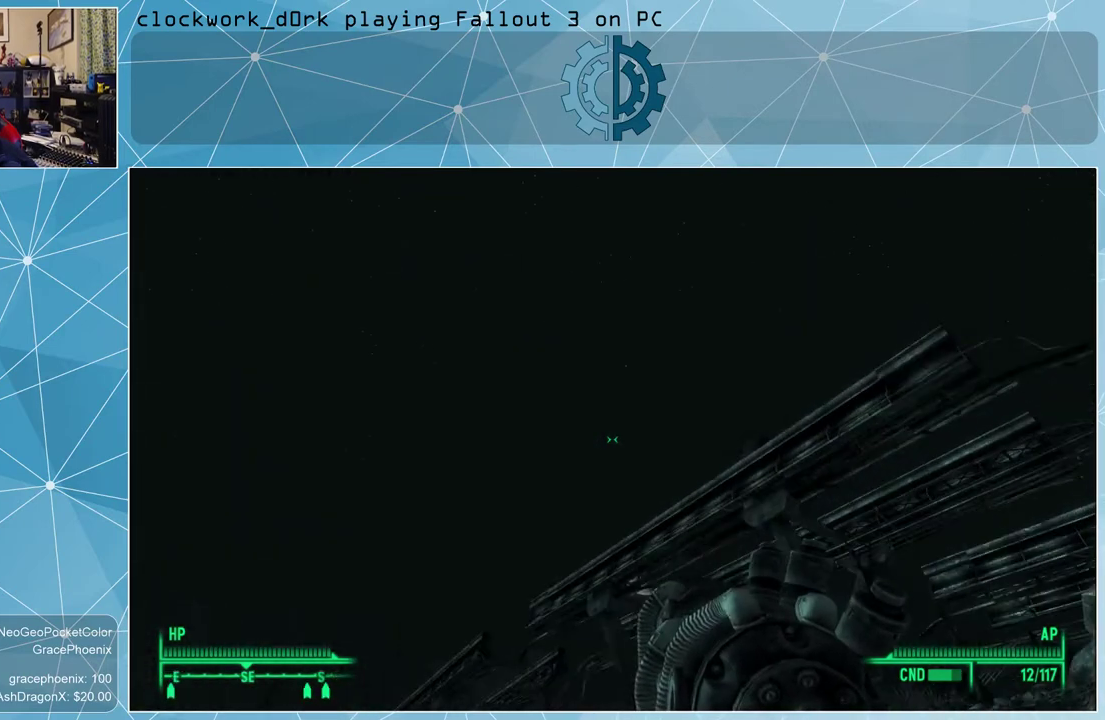
{"keys": [], "mouse": [], "events": []}
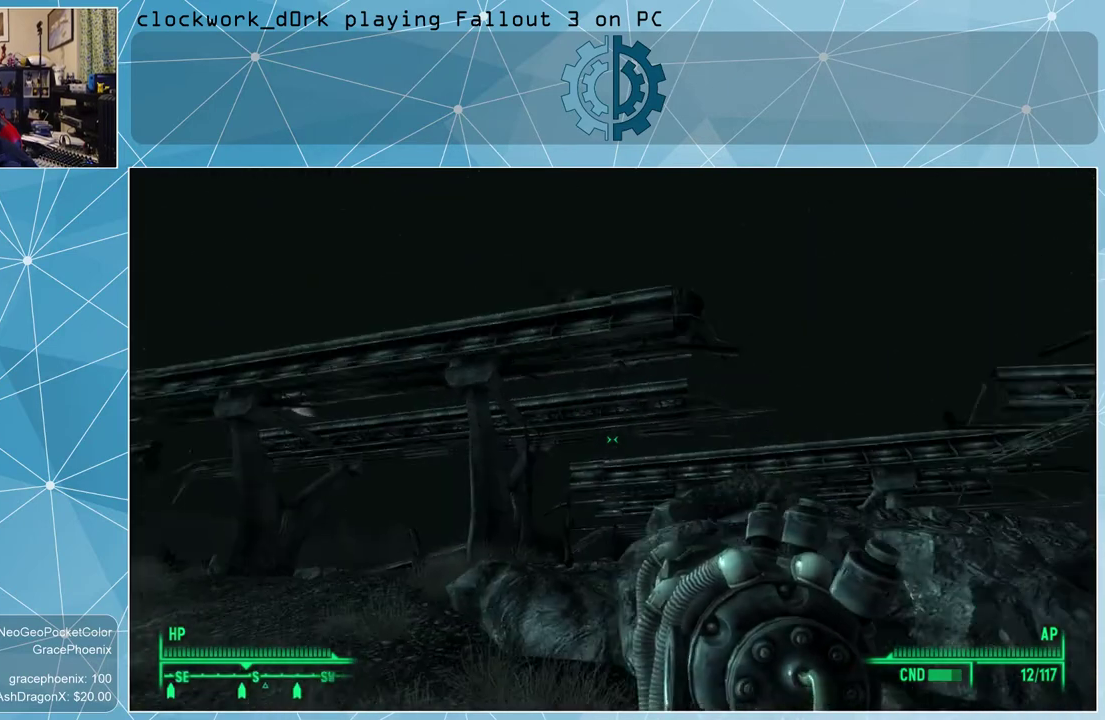
{"keys": [], "mouse": [], "events": []}
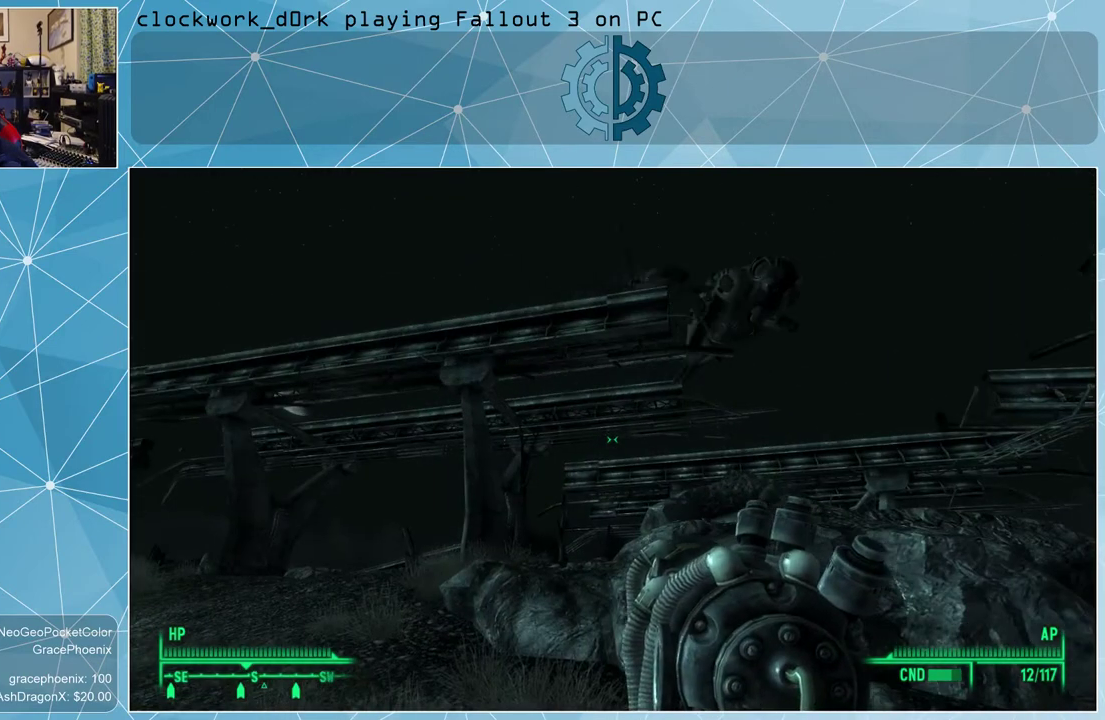
{"keys": [], "mouse": [], "events": []}
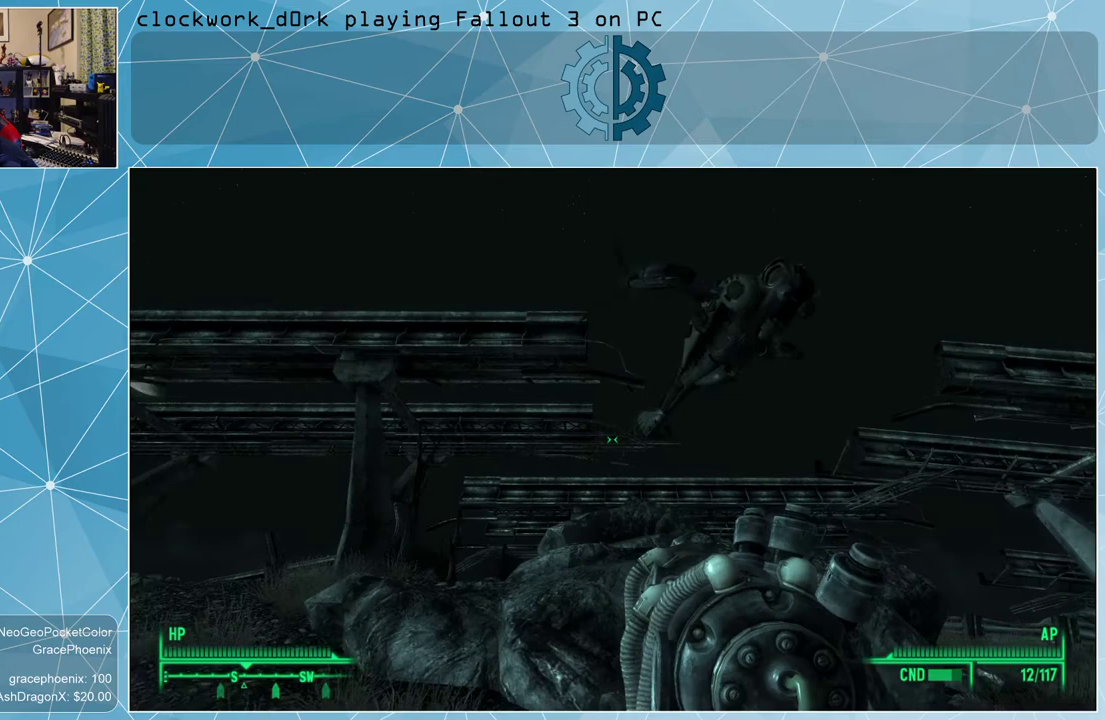
{"keys": ["a"], "mouse": [], "events": [[267, "a", "down"]]}
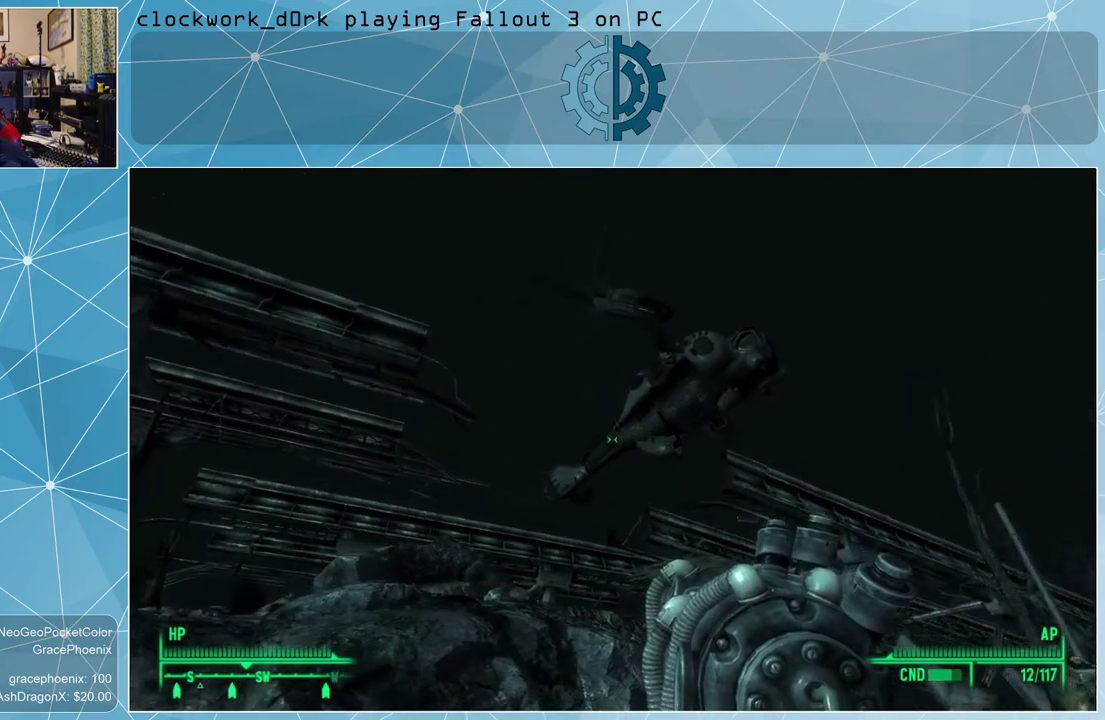
{"keys": [], "mouse": [], "events": [[67, "w", "down"], [200, "a", "up"], [200, "w", "up"], [333, "ctrl", "down"], [433, "ctrl", "up"]]}
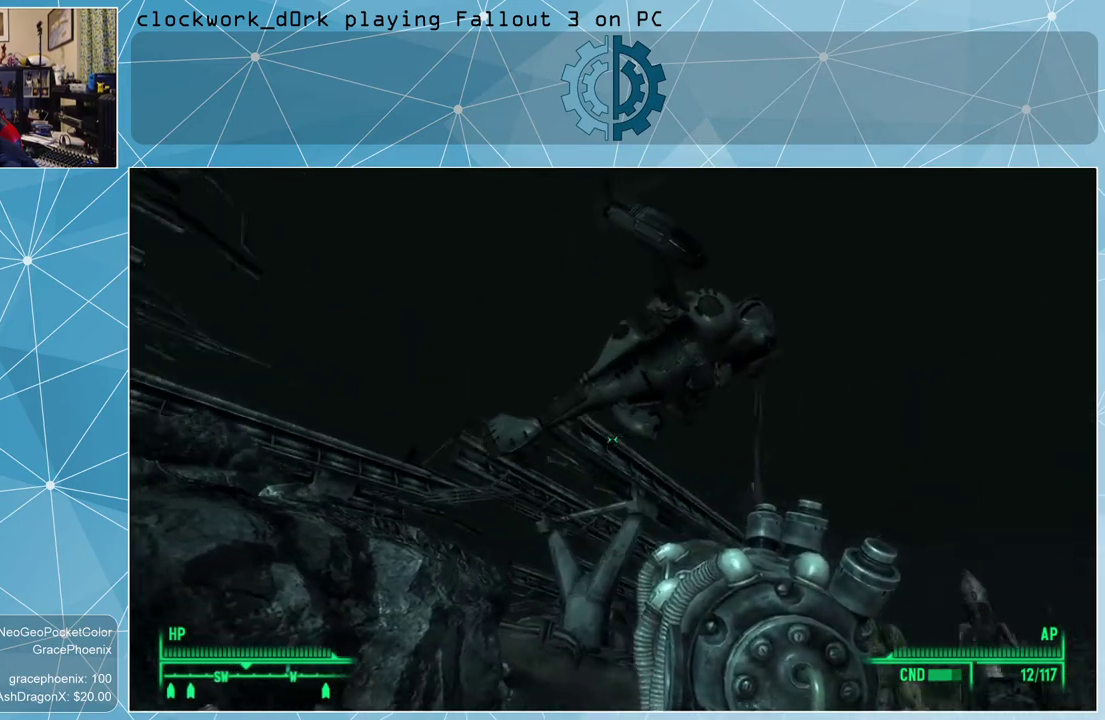
{"keys": ["s"], "mouse": [], "events": [[367, "s", "down"]]}
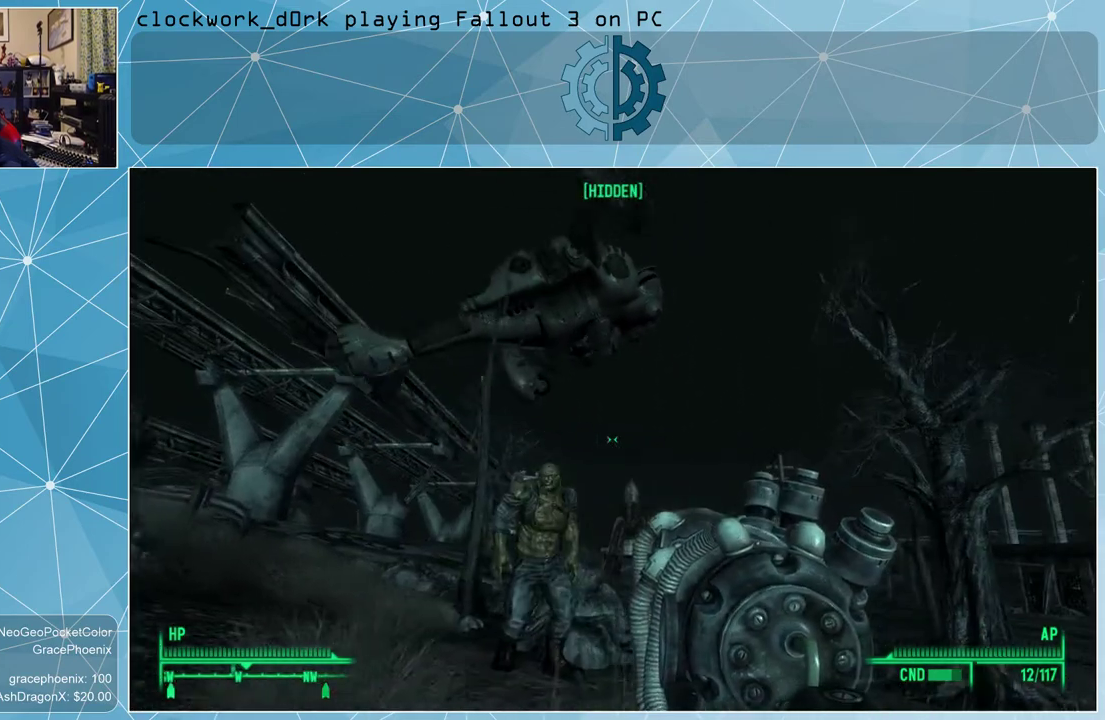
{"keys": ["a", "s"], "mouse": [], "events": [[133, "a", "down"]]}
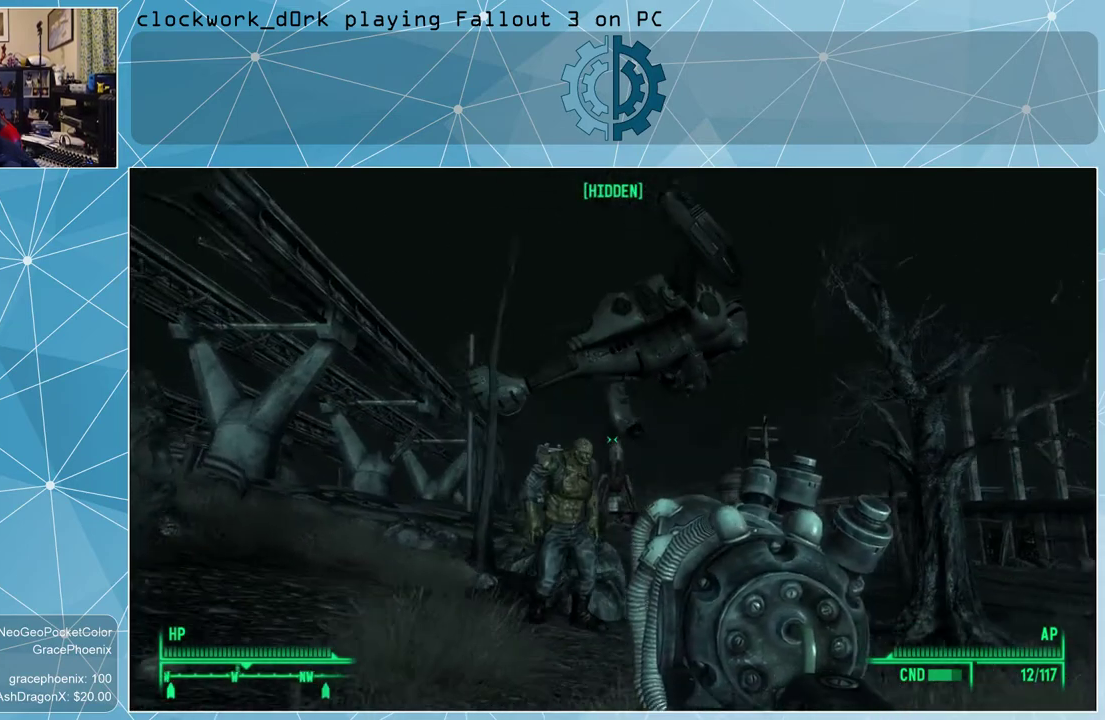
{"keys": ["a", "s"], "mouse": [], "events": []}
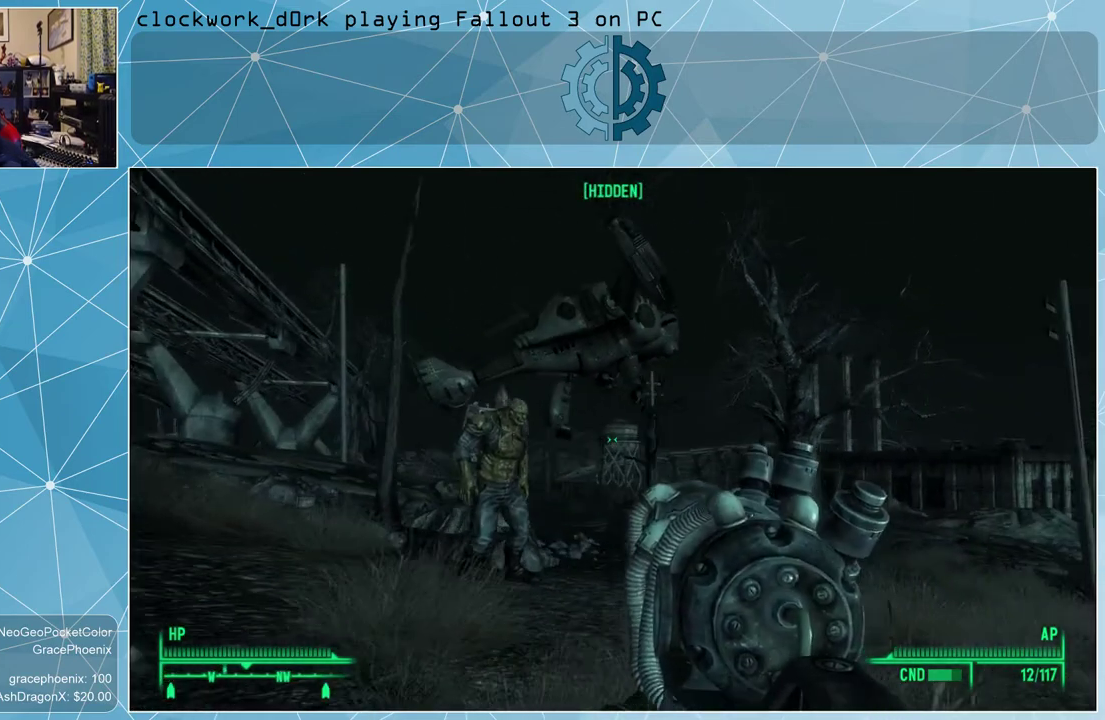
{"keys": ["s"], "mouse": [], "events": [[300, "a", "up"]]}
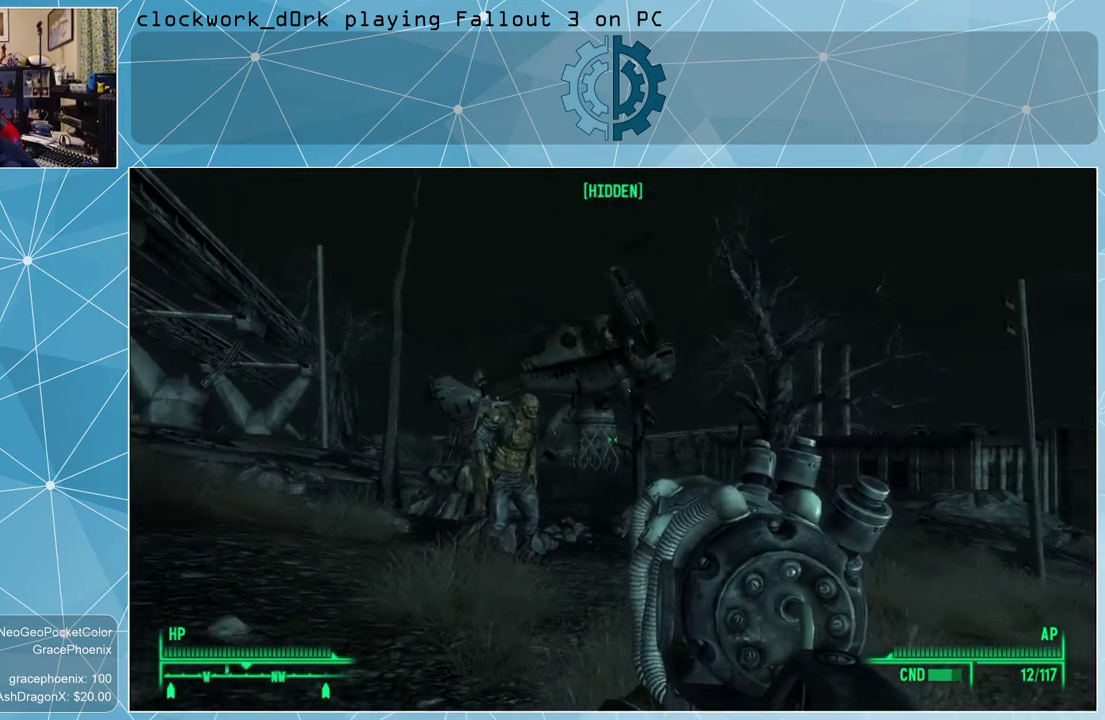
{"keys": ["s"], "mouse": [], "events": []}
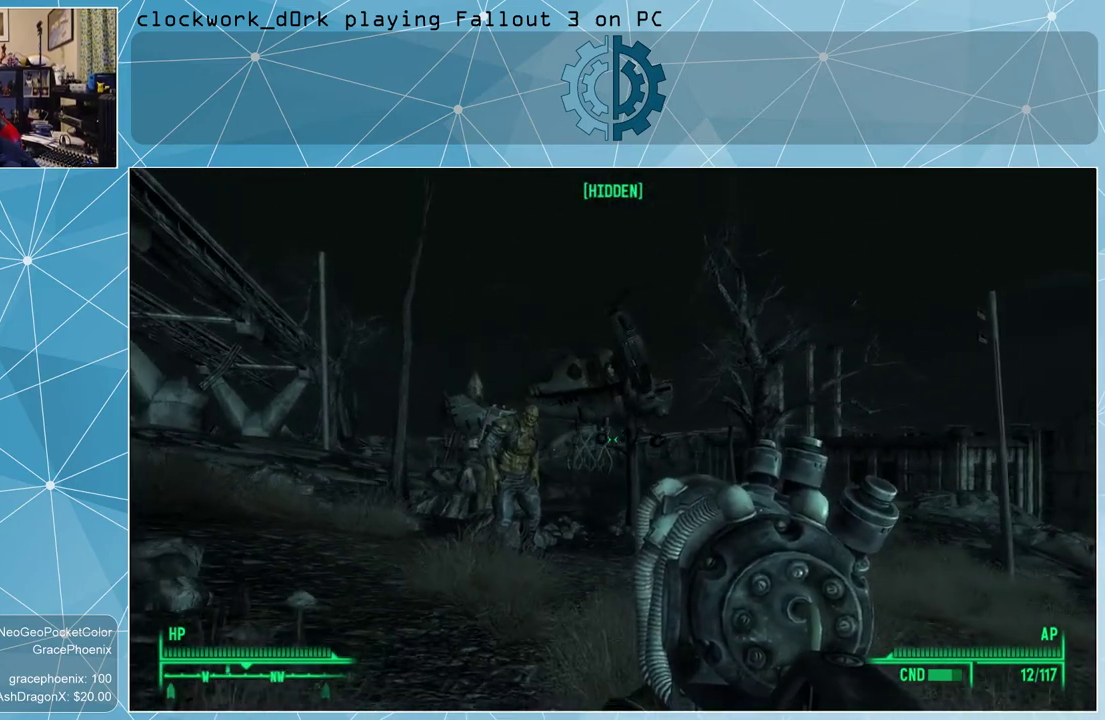
{"keys": ["s"], "mouse": [], "events": []}
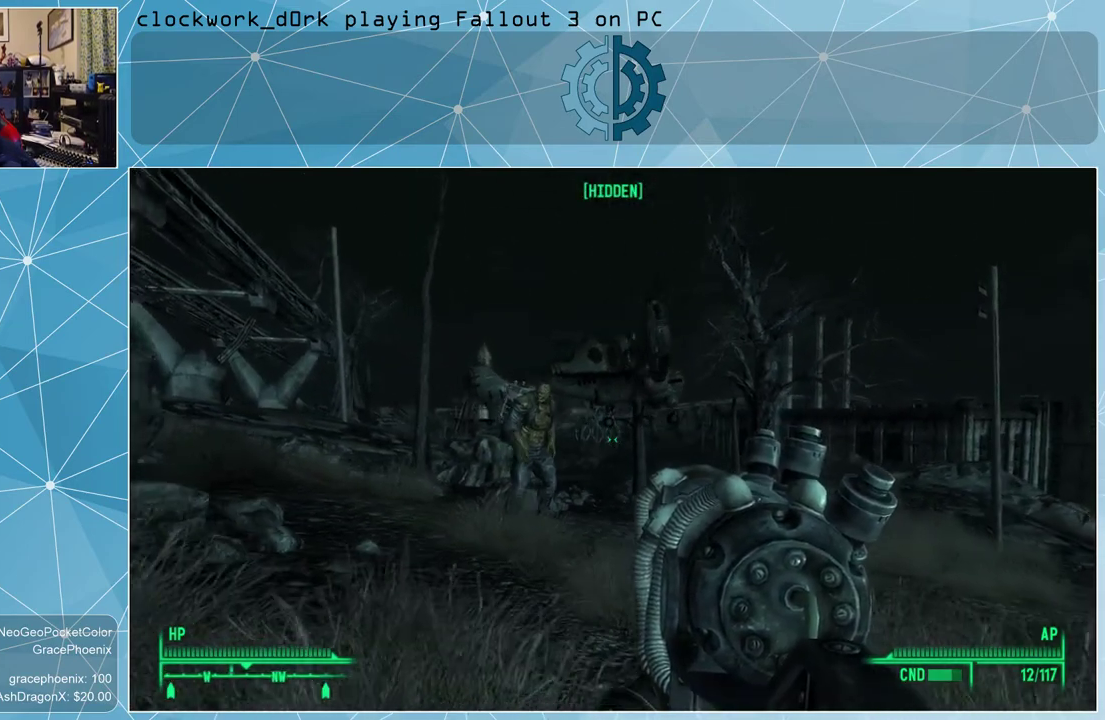
{"keys": ["s"], "mouse": [], "events": []}
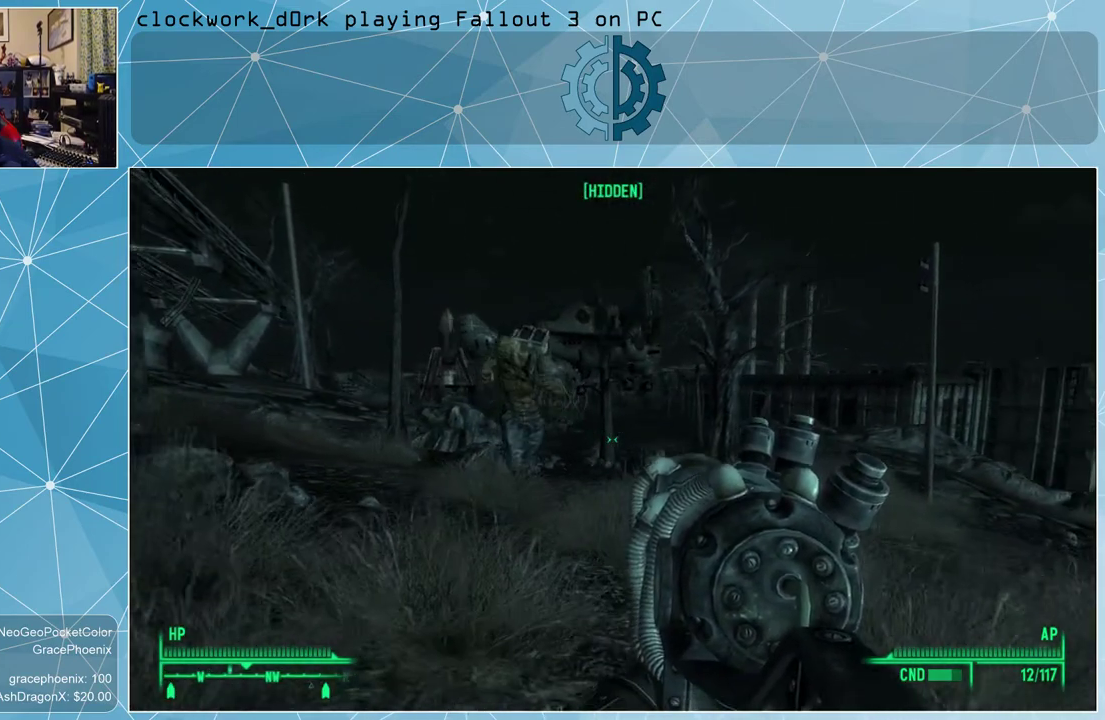
{"keys": ["s"], "mouse": [], "events": []}
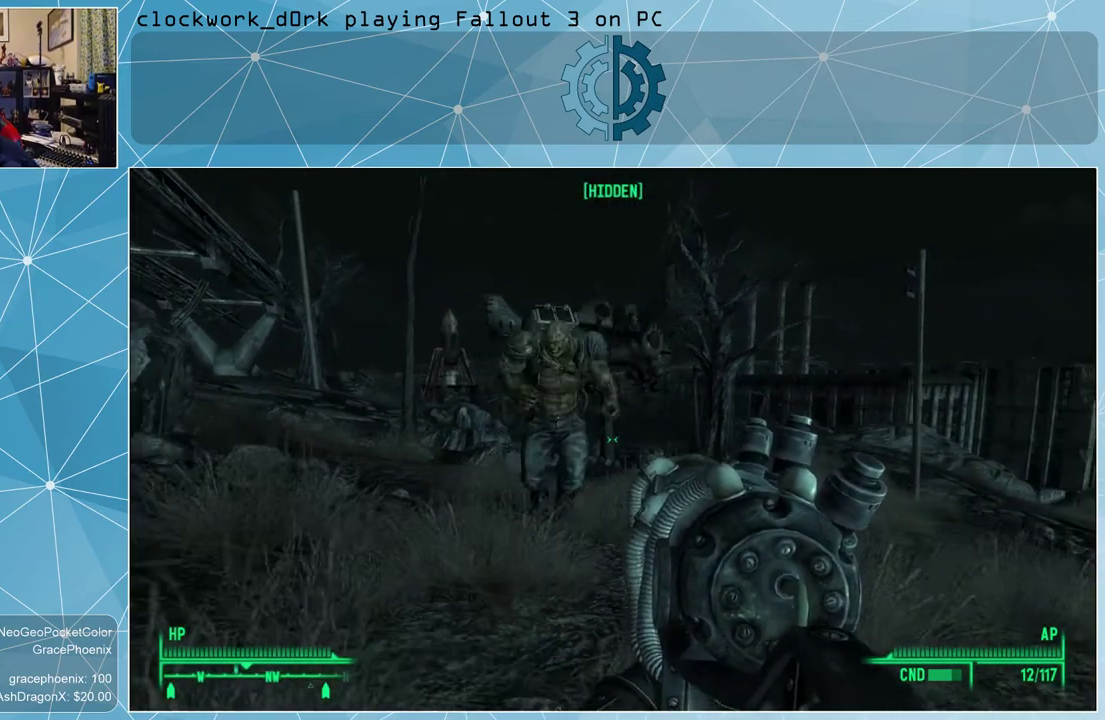
{"keys": ["s"], "mouse": [], "events": []}
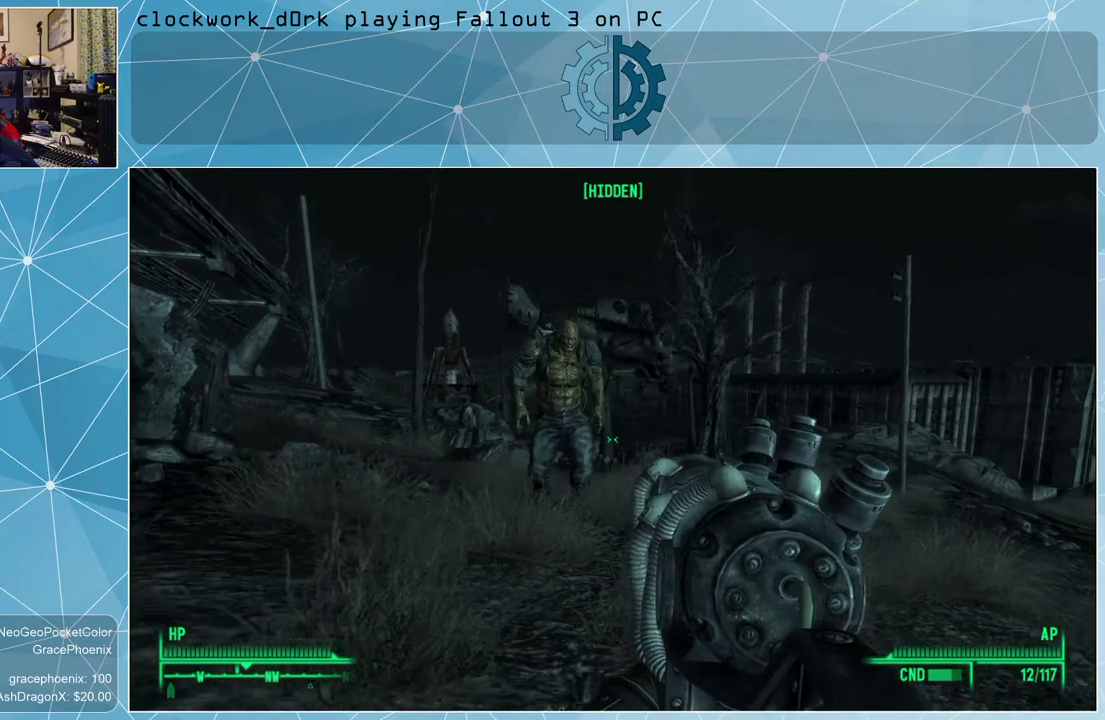
{"keys": ["s"], "mouse": [], "events": []}
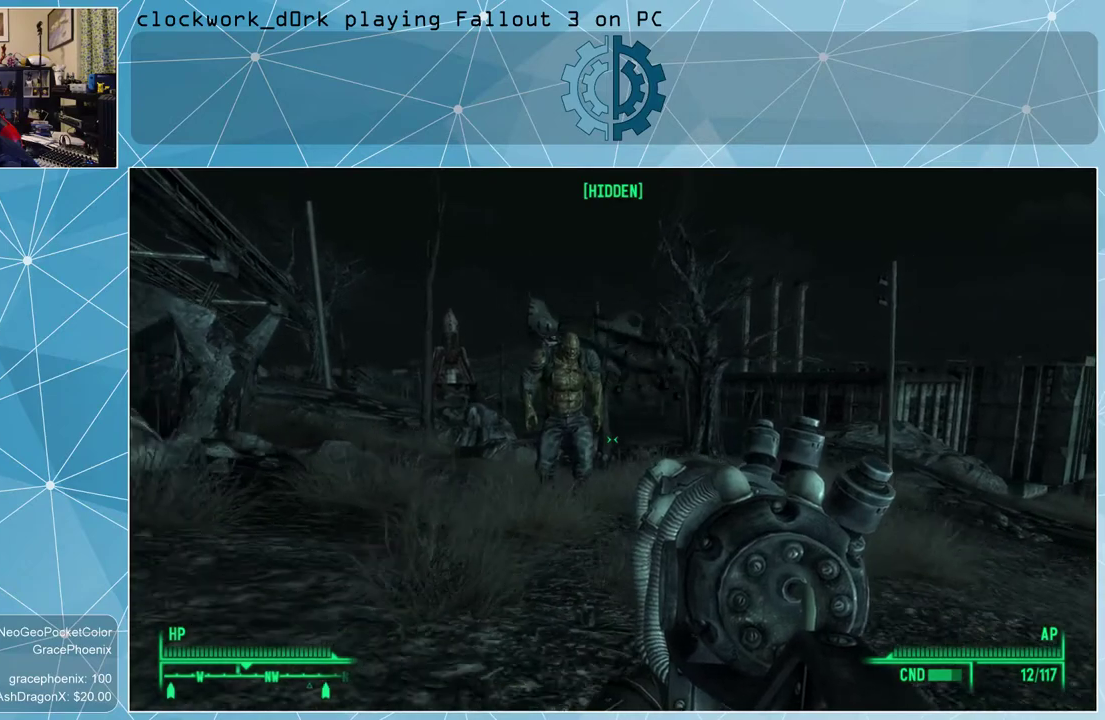
{"keys": ["s"], "mouse": [], "events": []}